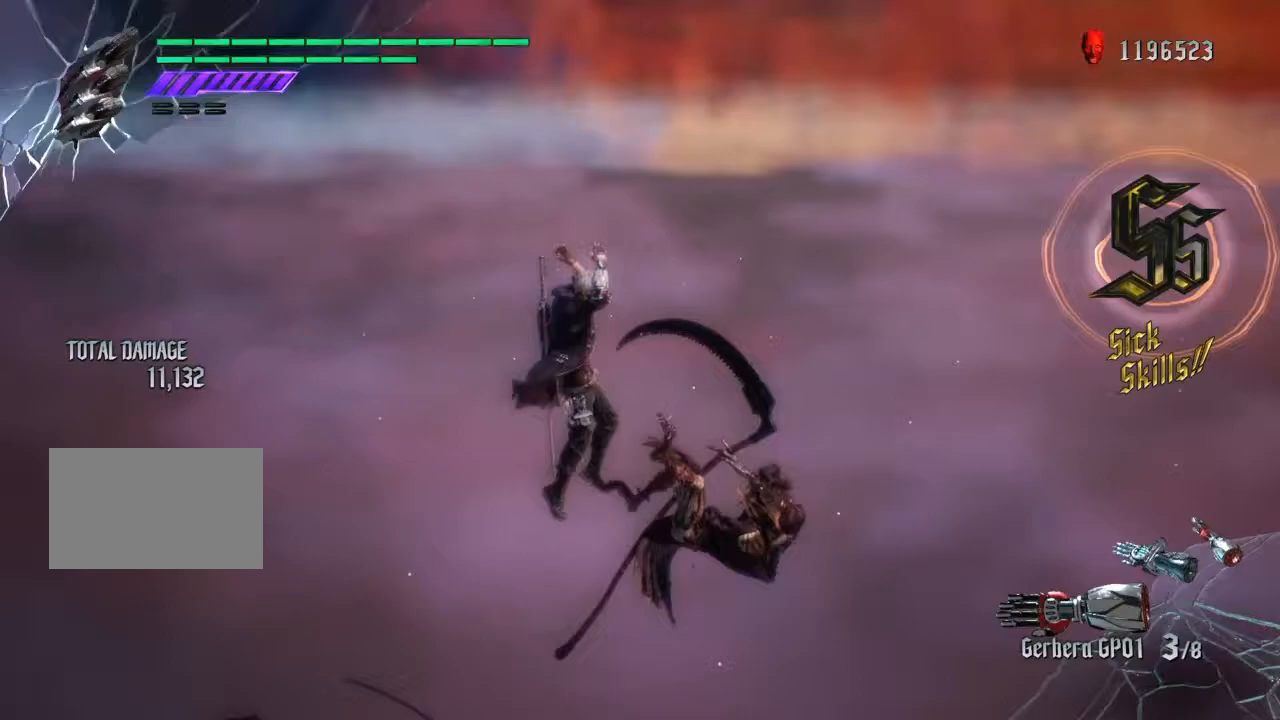
Gameplay with a controller (PlayStation layout); each line is a JSON object with the inputs held at the frame after it. "events" lists button and stick changes between this image and that frame as [ms after this image, input, new state], when the widget could be followed in between. Not read: L3 R2 R3.
{"buttons": ["R1"], "left_stick": "left", "right_stick": "center", "events": [[400, "left_stick", "left"], [467, "R1", "down"]]}
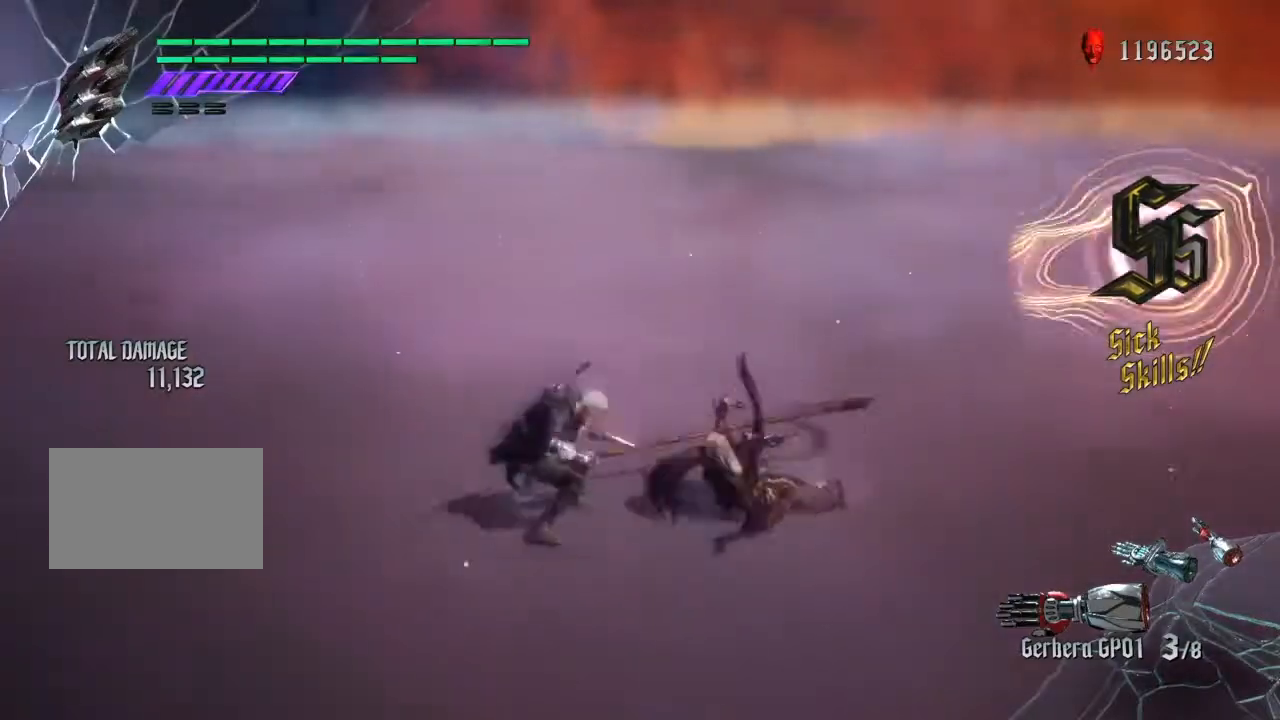
{"buttons": ["TRIANGLE", "R1"], "left_stick": "left", "right_stick": "center", "events": [[33, "TRIANGLE", "down"]]}
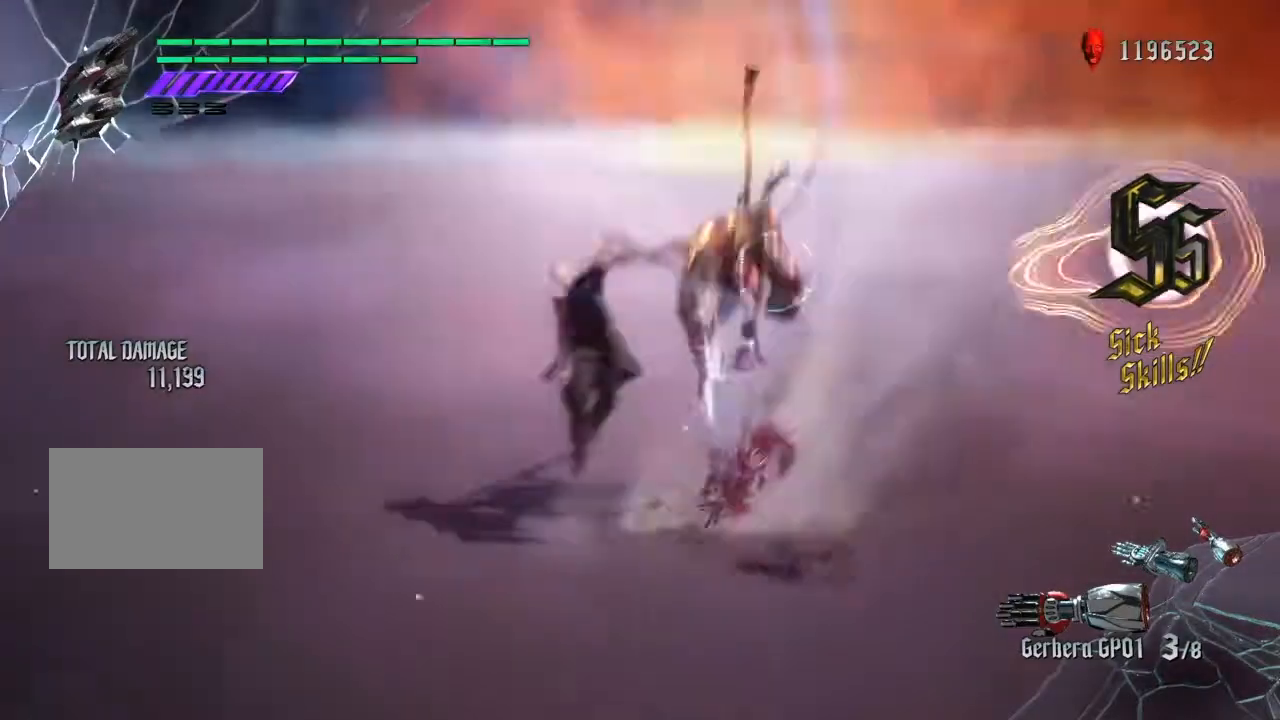
{"buttons": ["L1"], "left_stick": "center", "right_stick": "center", "events": [[33, "left_stick", "center"], [67, "TRIANGLE", "up"], [167, "left_stick", "left"], [300, "left_stick", "right"], [367, "TRIANGLE", "down"], [434, "left_stick", "center"], [467, "L1", "down"], [467, "TRIANGLE", "up"], [501, "R1", "up"]]}
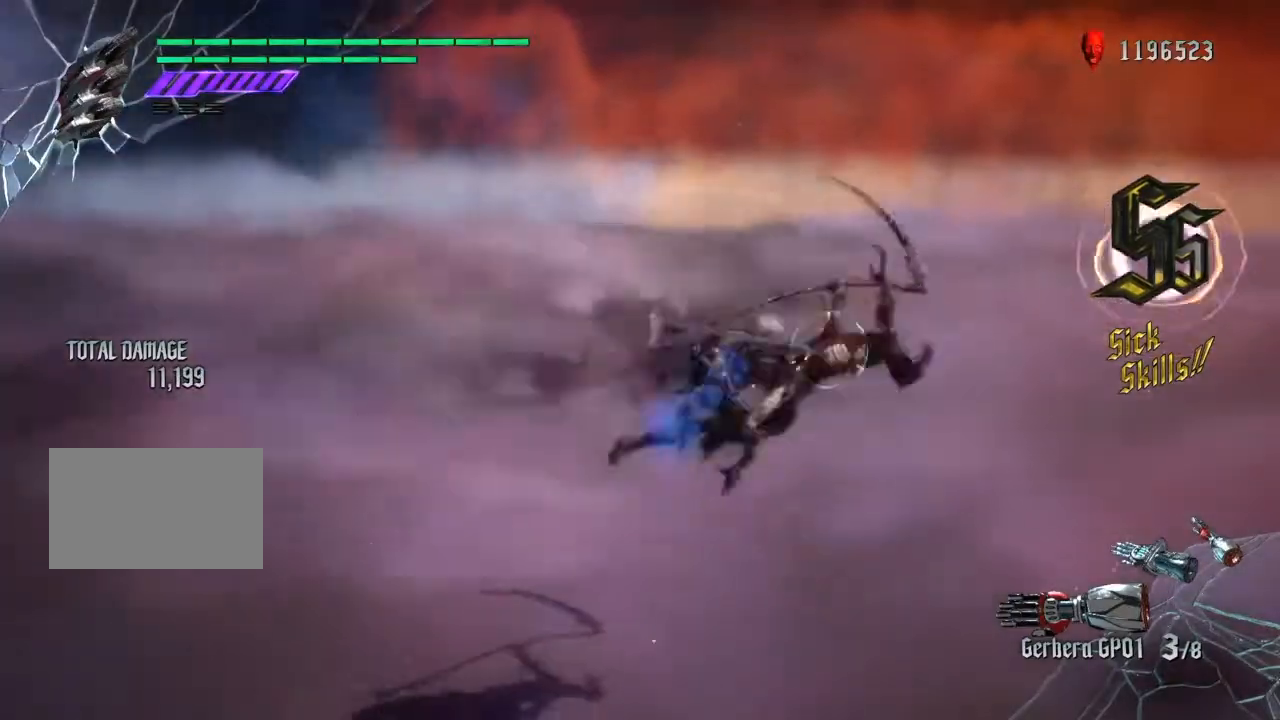
{"buttons": ["TRIANGLE", "R1"], "left_stick": "center", "right_stick": "center", "events": [[33, "CROSS", "down"], [66, "L1", "up"], [133, "CROSS", "up"], [133, "R1", "down"], [333, "TRIANGLE", "down"], [367, "TRIANGLE", "up"], [500, "TRIANGLE", "down"]]}
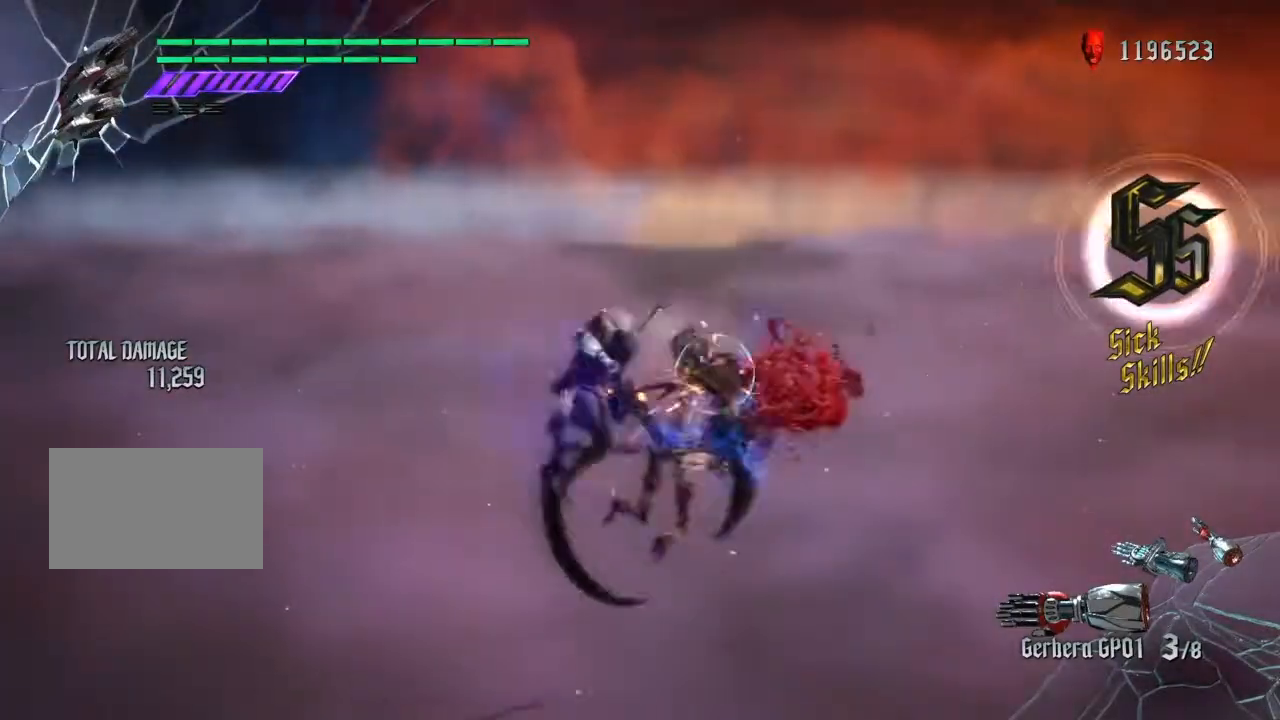
{"buttons": ["R1"], "left_stick": "right", "right_stick": "center", "events": [[67, "TRIANGLE", "up"], [200, "left_stick", "left"], [334, "left_stick", "right"], [434, "TRIANGLE", "down"], [500, "TRIANGLE", "up"]]}
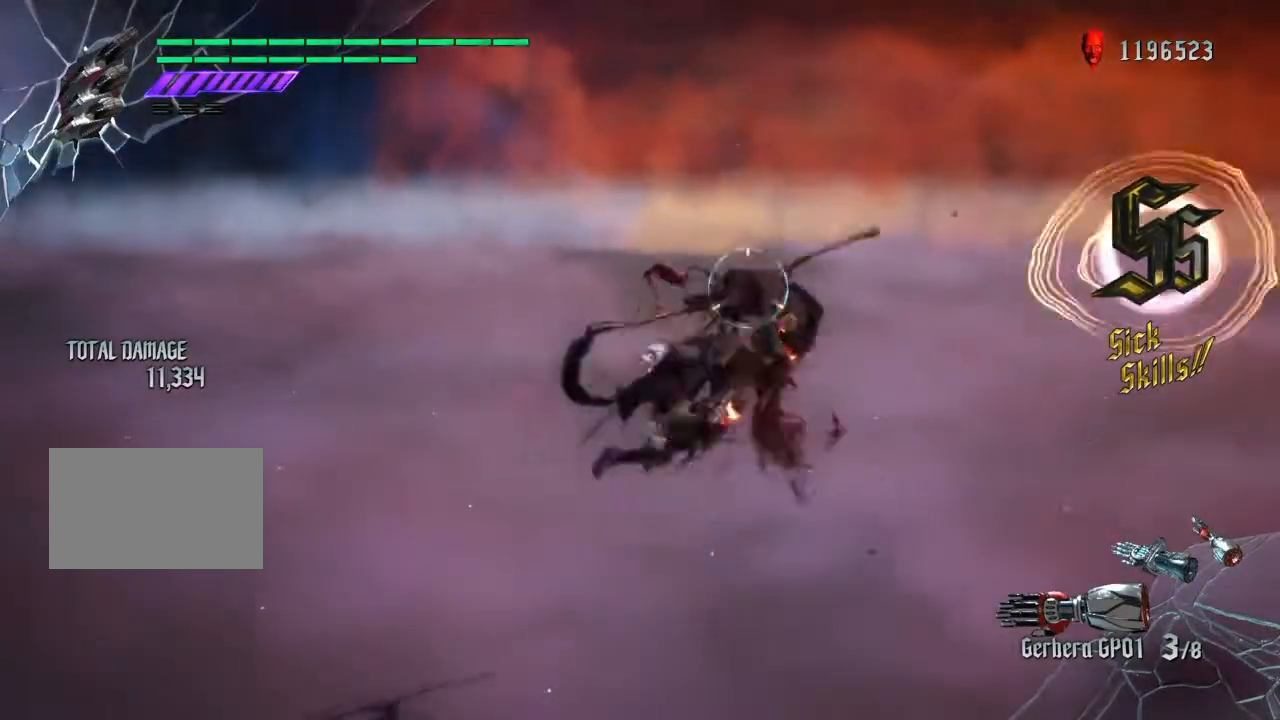
{"buttons": ["R1"], "left_stick": "left", "right_stick": "center", "events": [[34, "R1", "up"], [34, "left_stick", "center"], [101, "CROSS", "down"], [167, "CROSS", "up"], [167, "R1", "down"], [201, "TRIANGLE", "down"], [267, "TRIANGLE", "up"], [334, "TRIANGLE", "down"], [434, "TRIANGLE", "up"], [468, "left_stick", "left"]]}
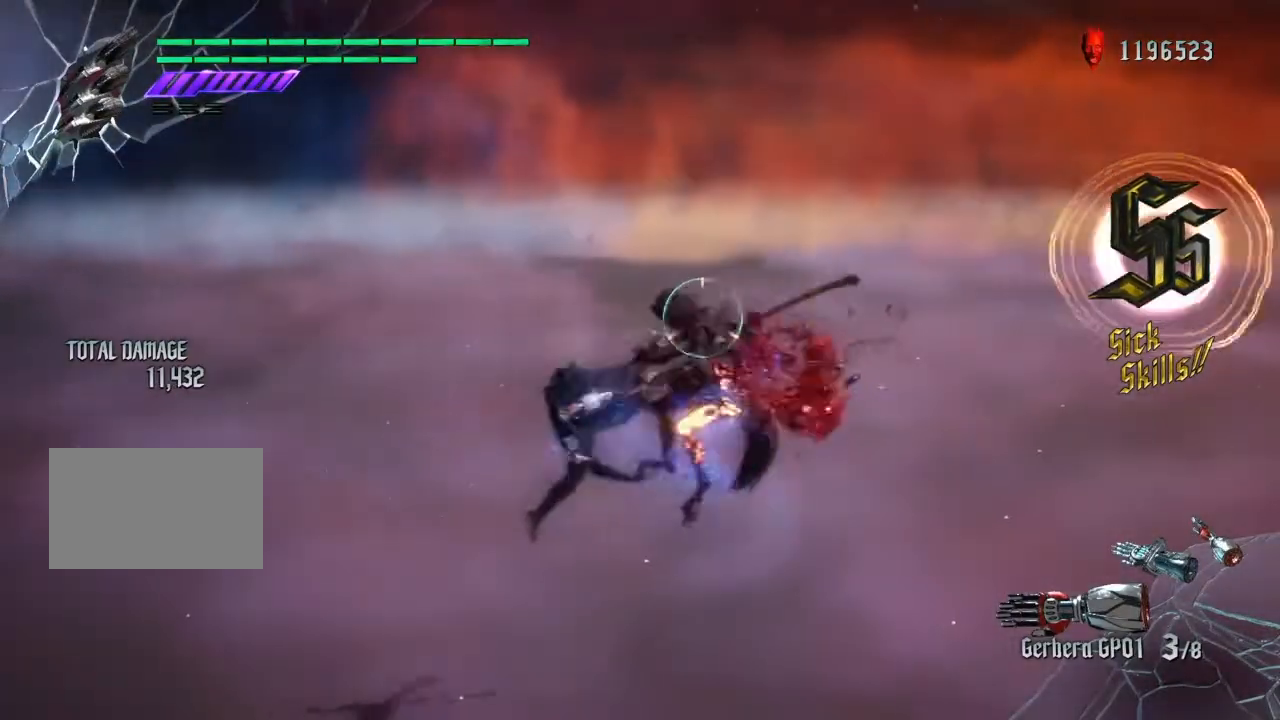
{"buttons": ["TRIANGLE", "R1"], "left_stick": "center", "right_stick": "center", "events": [[133, "left_stick", "right"], [200, "TRIANGLE", "down"], [300, "L2", "down"], [300, "TRIANGLE", "up"], [334, "R1", "up"], [400, "CROSS", "down"], [434, "L2", "up"], [467, "CROSS", "up"], [467, "left_stick", "center"], [501, "R1", "down"], [501, "TRIANGLE", "down"]]}
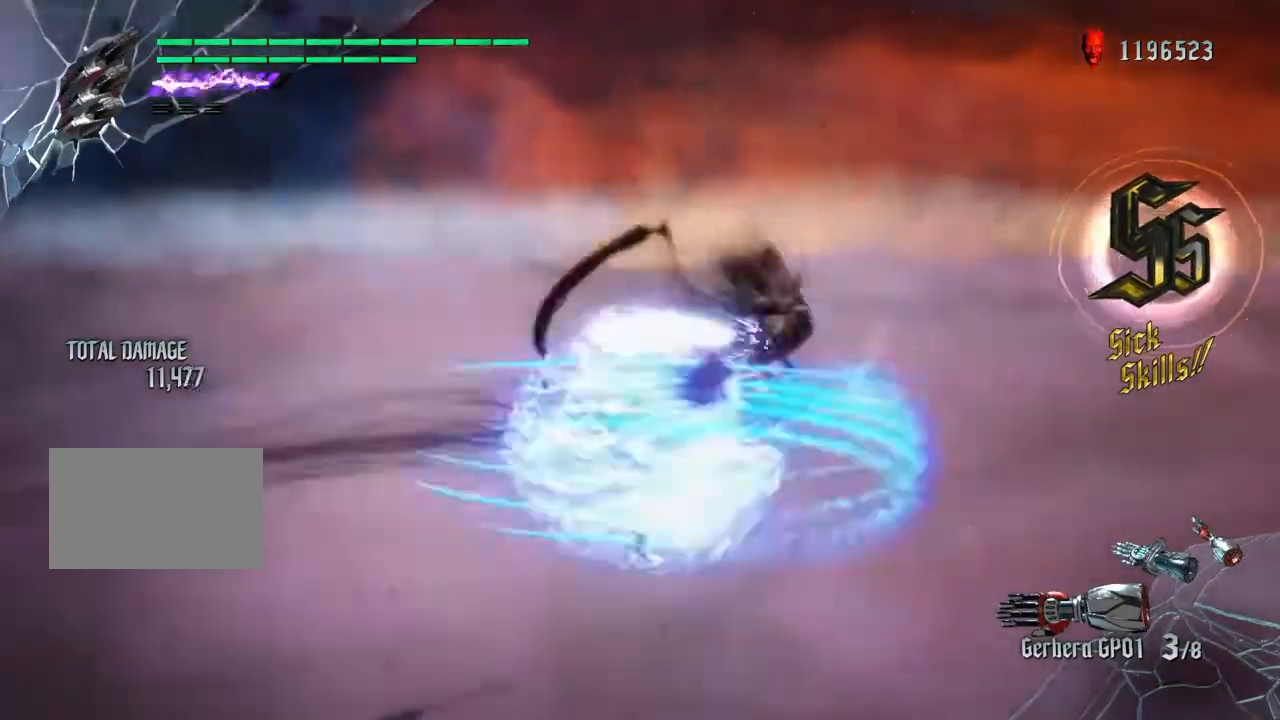
{"buttons": ["R1"], "left_stick": "left", "right_stick": "center"}
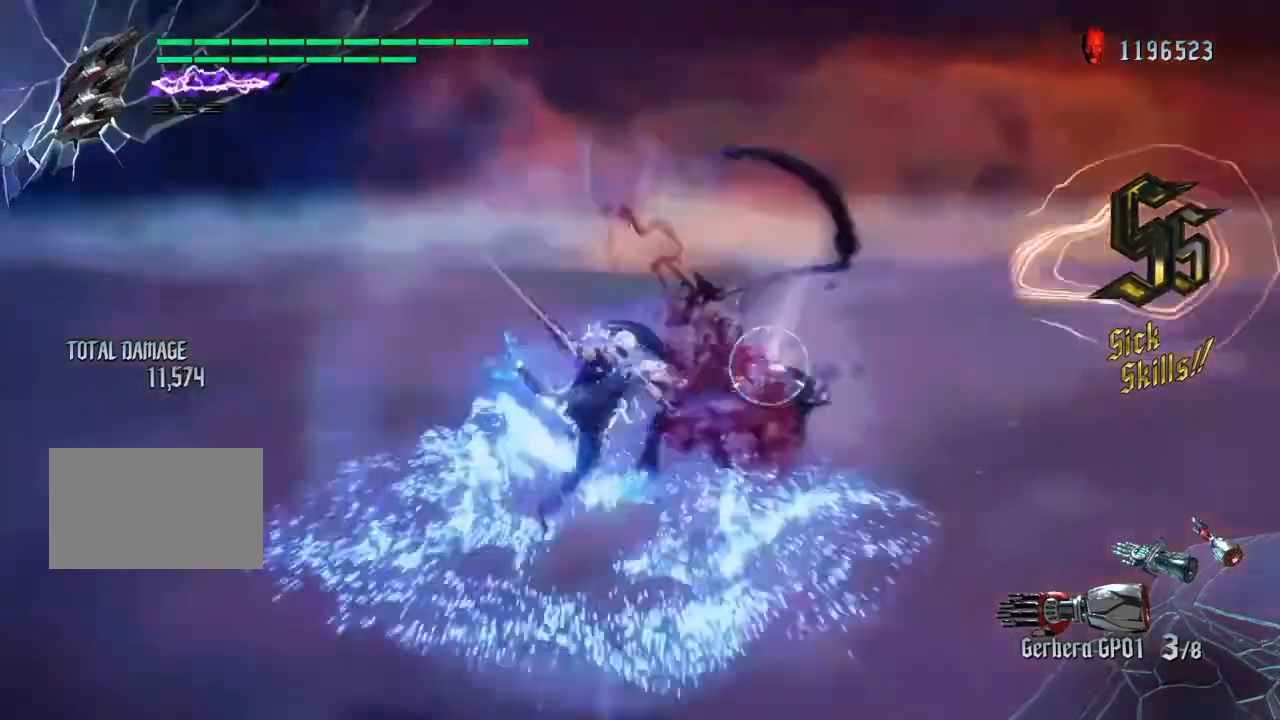
{"buttons": ["CIRCLE"], "left_stick": "right", "right_stick": "center", "events": [[100, "left_stick", "right"], [200, "TRIANGLE", "down"], [267, "TRIANGLE", "up"], [334, "L2", "down"], [334, "R1", "up"], [434, "CIRCLE", "down"], [467, "L2", "up"]]}
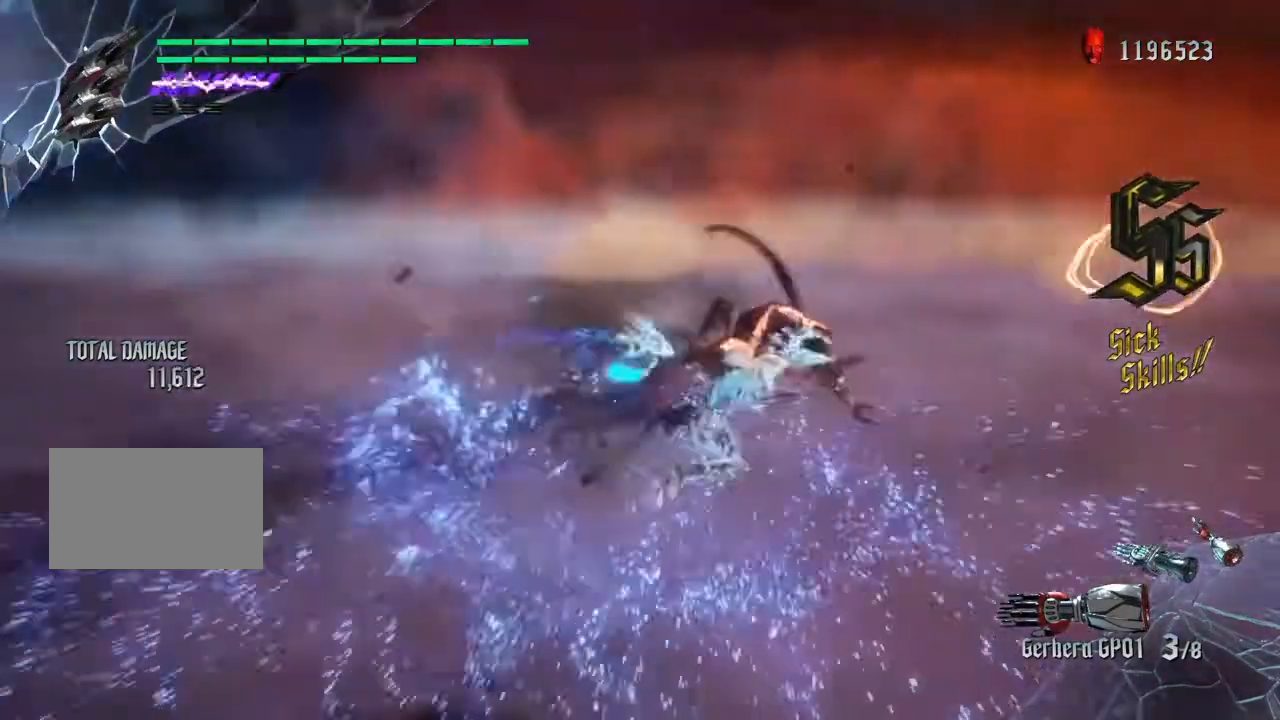
{"buttons": ["CROSS"], "left_stick": "up", "right_stick": "center", "events": [[67, "CIRCLE", "up"], [67, "L1", "down"], [134, "CIRCLE", "down"], [167, "L1", "up"], [267, "CIRCLE", "up"], [368, "CROSS", "down"], [501, "left_stick", "up"]]}
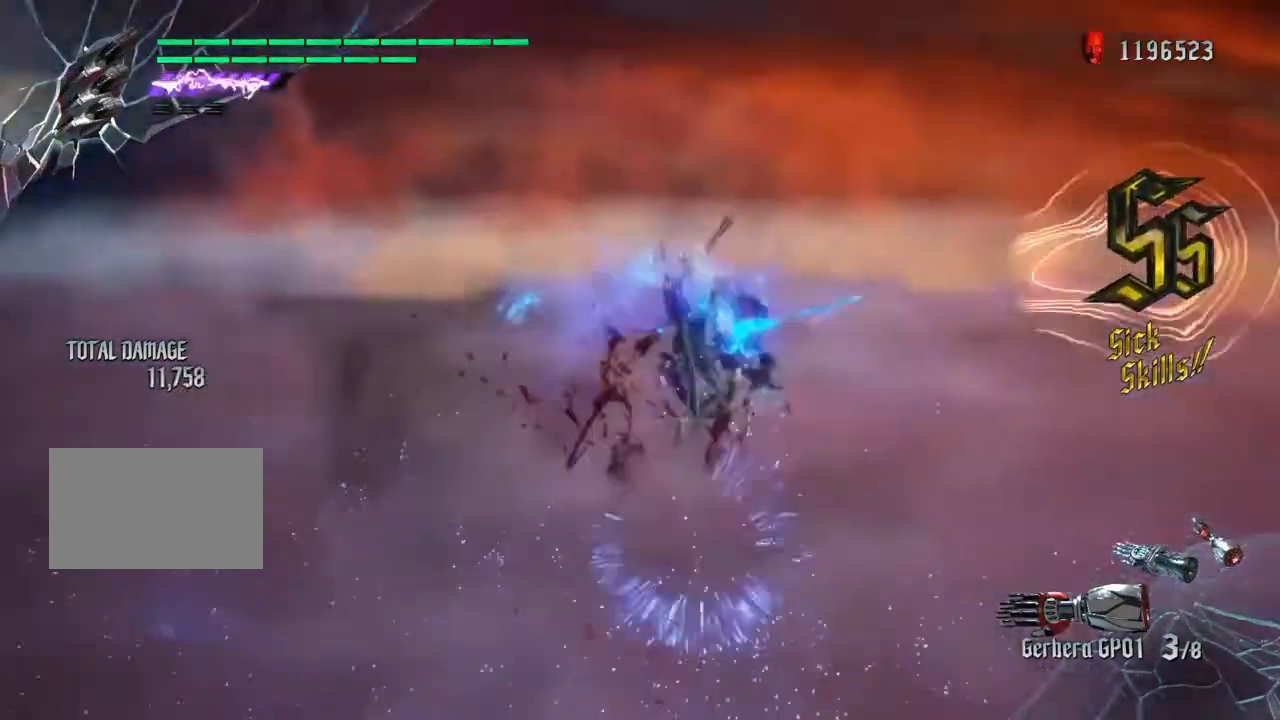
{"buttons": ["R1"], "left_stick": "right", "right_stick": "right", "events": [[33, "CROSS", "up"], [33, "R1", "down"], [234, "left_stick", "center"], [334, "left_stick", "right"], [334, "right_stick", "right"], [400, "L1", "down"], [400, "left_stick", "up"], [467, "L1", "up"], [501, "left_stick", "right"]]}
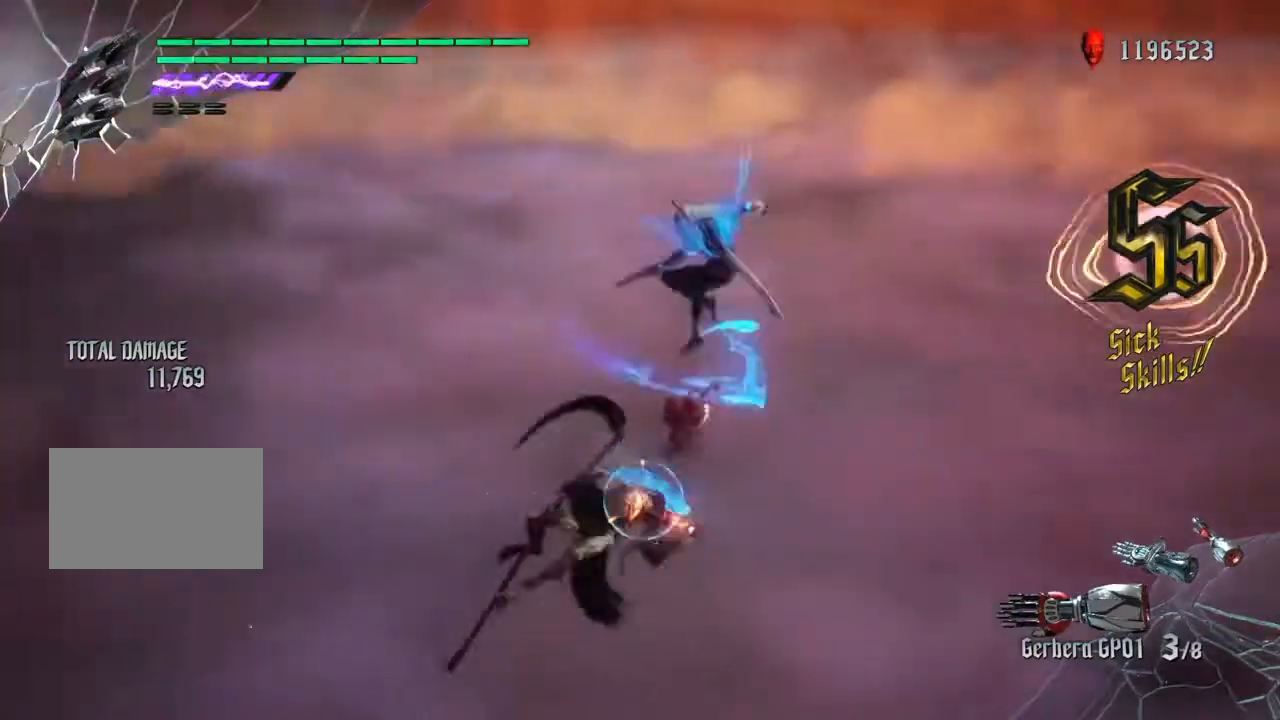
{"buttons": ["R1"], "left_stick": "down", "right_stick": "center", "events": [[33, "L1", "down"], [66, "left_stick", "up"], [133, "L1", "up"], [133, "left_stick", "right"], [200, "left_stick", "center"], [266, "right_stick", "center"], [333, "left_stick", "down"]]}
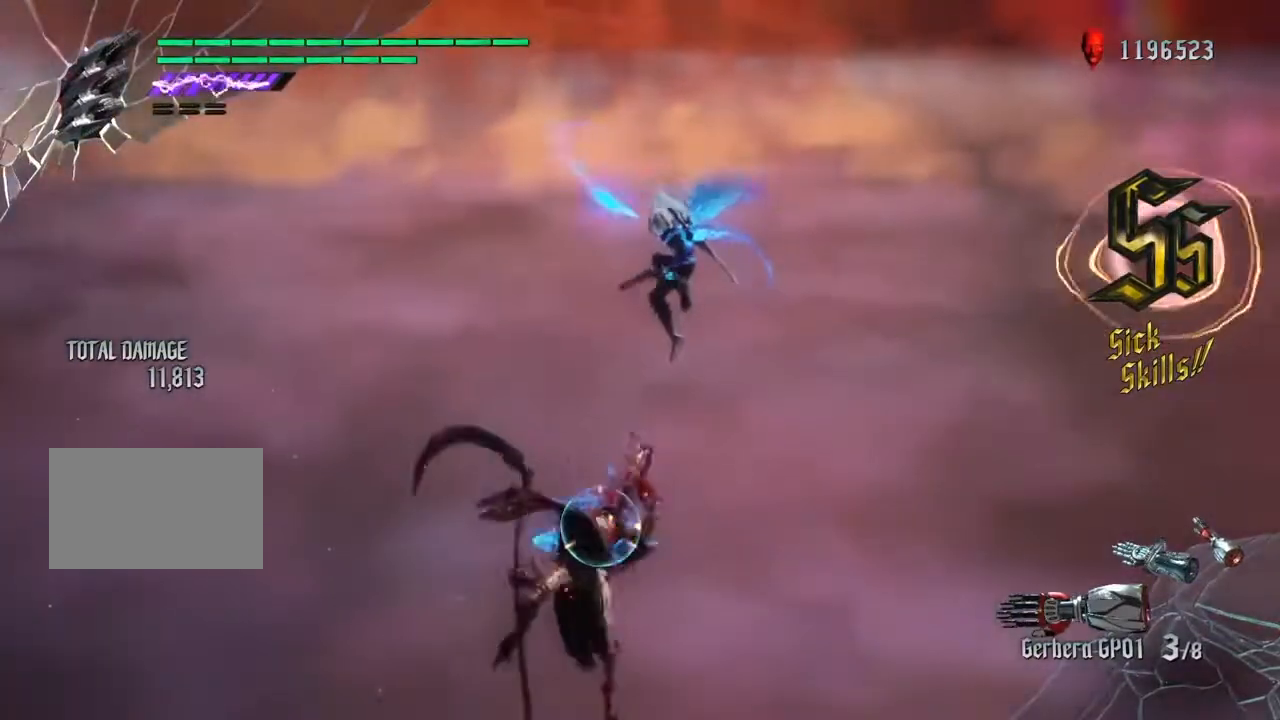
{"buttons": ["R1"], "left_stick": "down", "right_stick": "center", "events": [[100, "TRIANGLE", "down"], [100, "left_stick", "center"], [267, "TRIANGLE", "up"], [434, "left_stick", "down"]]}
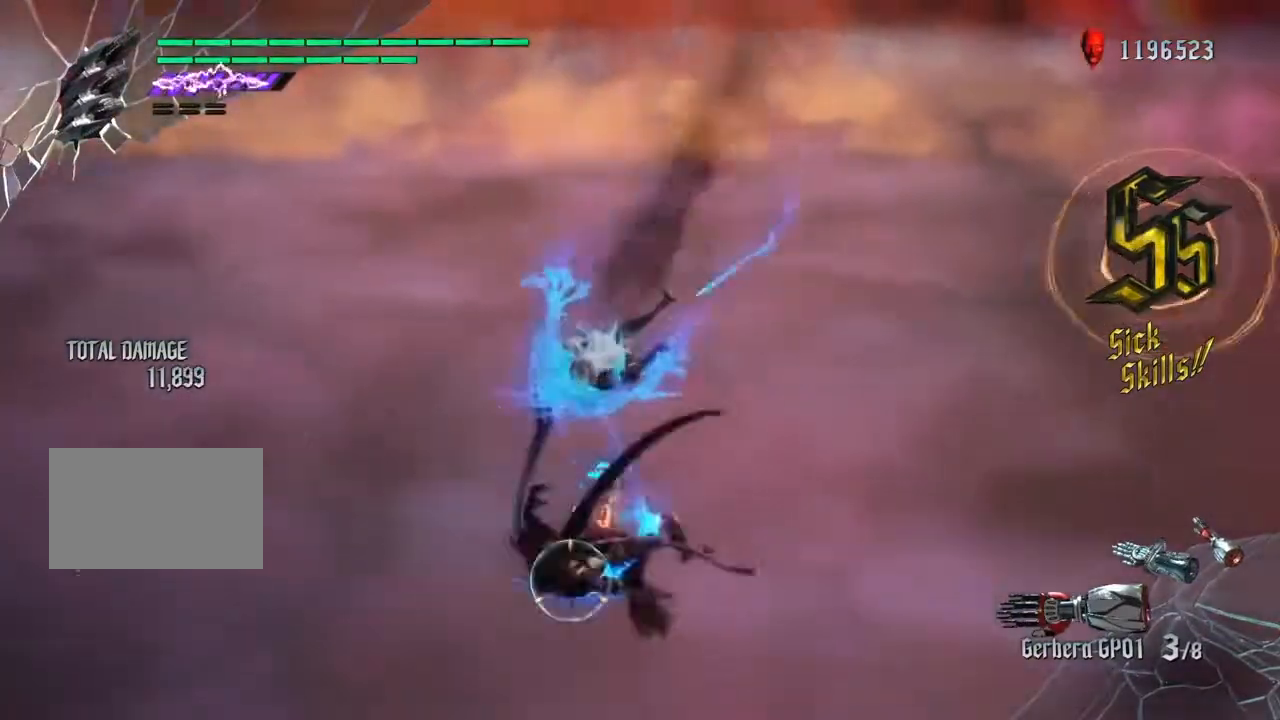
{"buttons": ["R1"], "left_stick": "center", "right_stick": "center"}
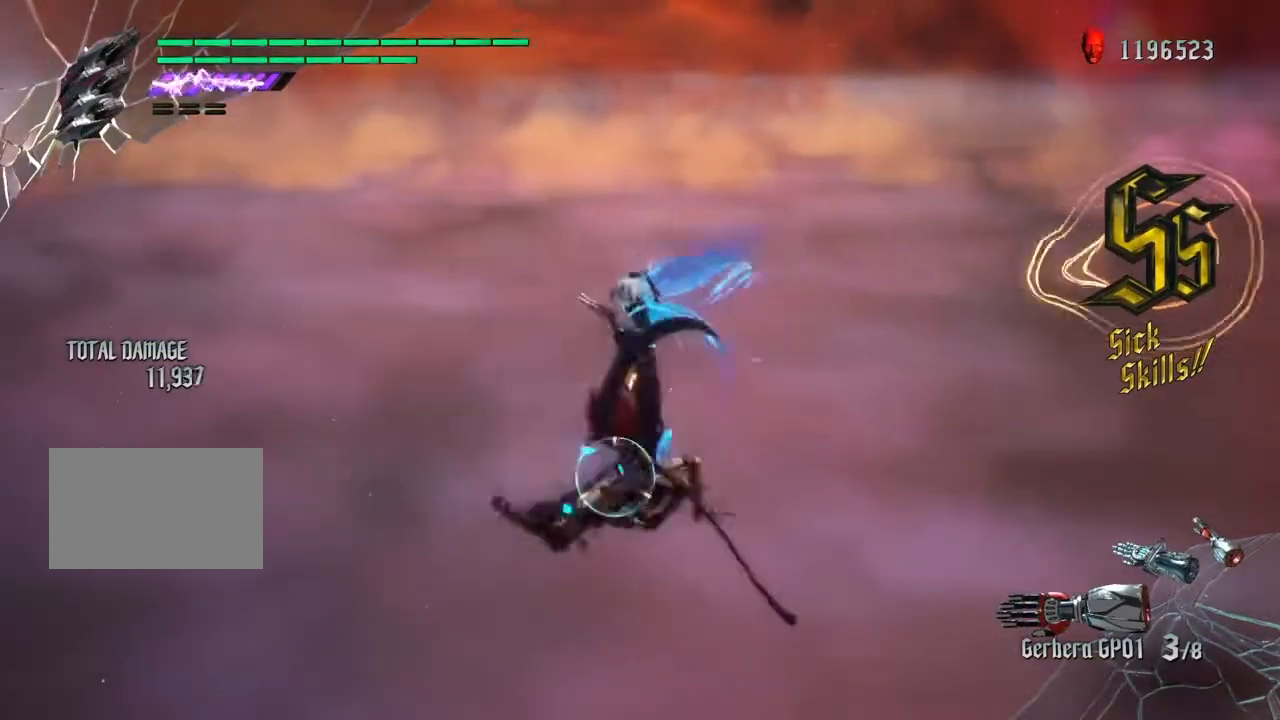
{"buttons": [], "left_stick": "right", "right_stick": "center", "events": [[167, "right_stick", "left"], [234, "DPAD_UP", "down"], [300, "DPAD_UP", "up"], [400, "left_stick", "right"], [501, "R1", "up"], [501, "right_stick", "center"]]}
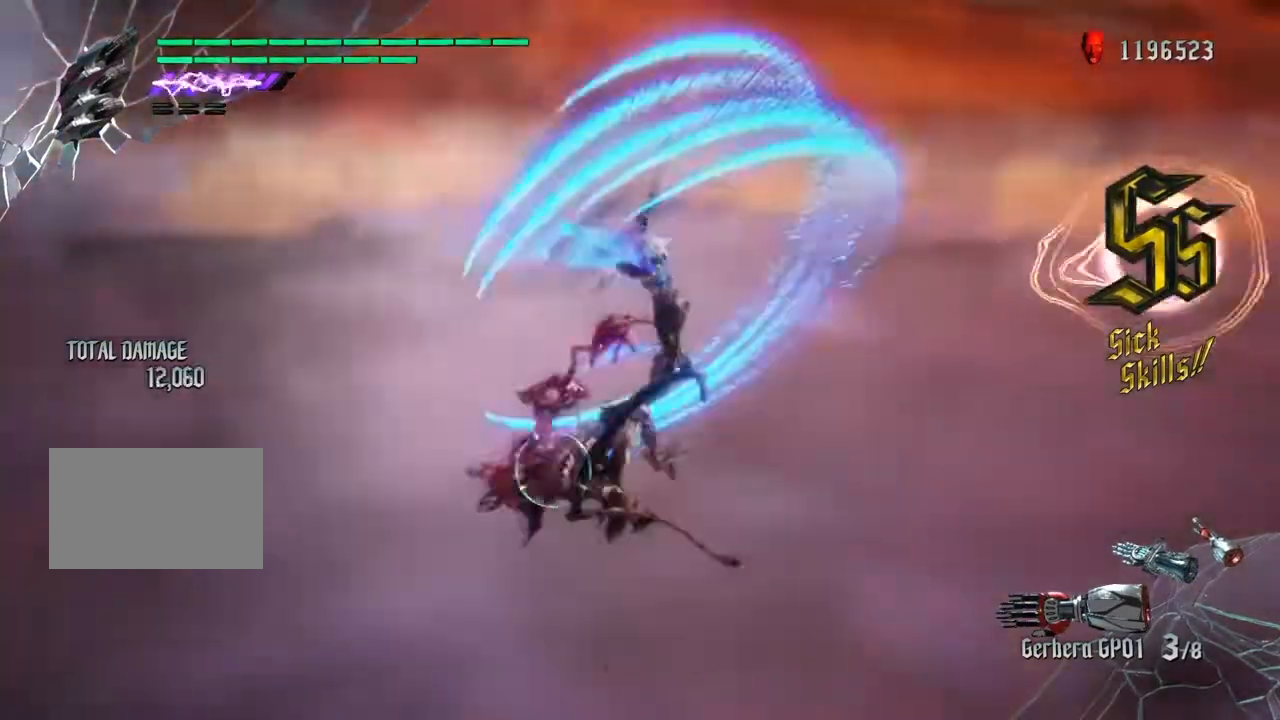
{"buttons": ["CIRCLE"], "left_stick": "center", "right_stick": "center", "events": [[66, "CIRCLE", "down"], [66, "left_stick", "left"], [133, "CIRCLE", "up"], [166, "left_stick", "center"], [233, "CIRCLE", "down"], [300, "CIRCLE", "up"], [467, "CIRCLE", "down"]]}
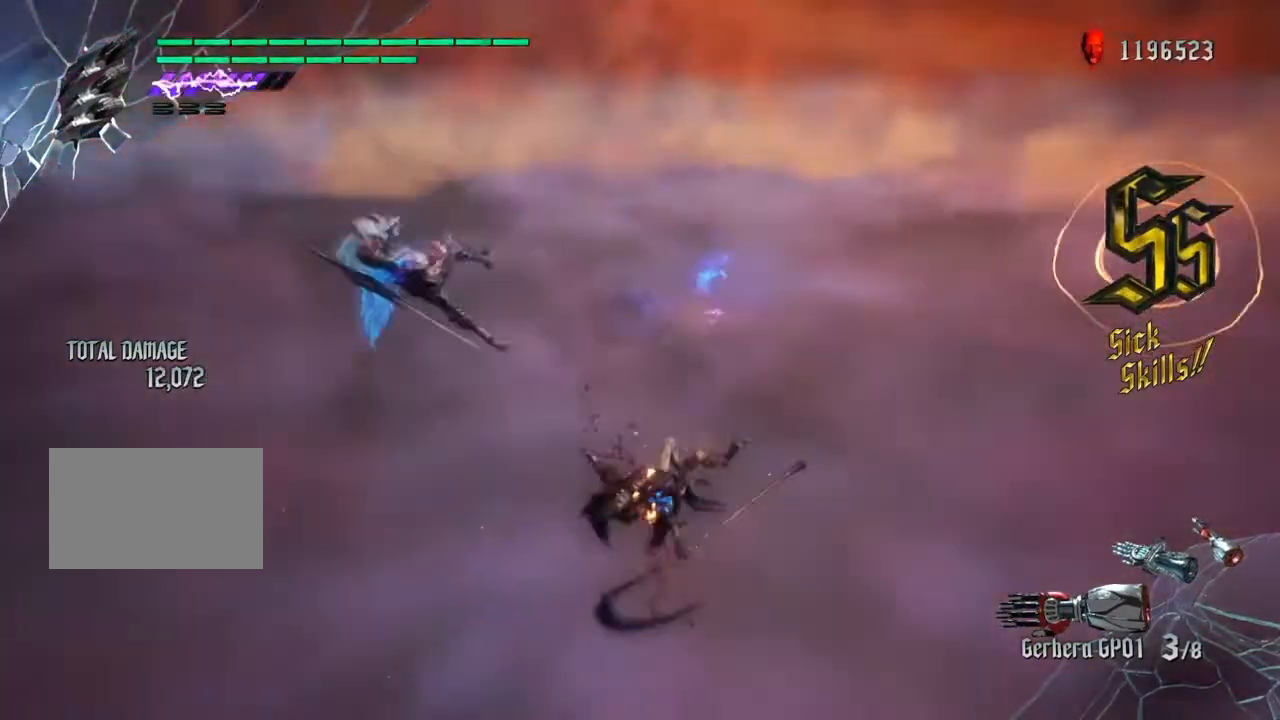
{"buttons": ["R1"], "left_stick": "center", "right_stick": "left", "events": [[133, "CIRCLE", "up"], [300, "R1", "down"], [334, "right_stick", "left"]]}
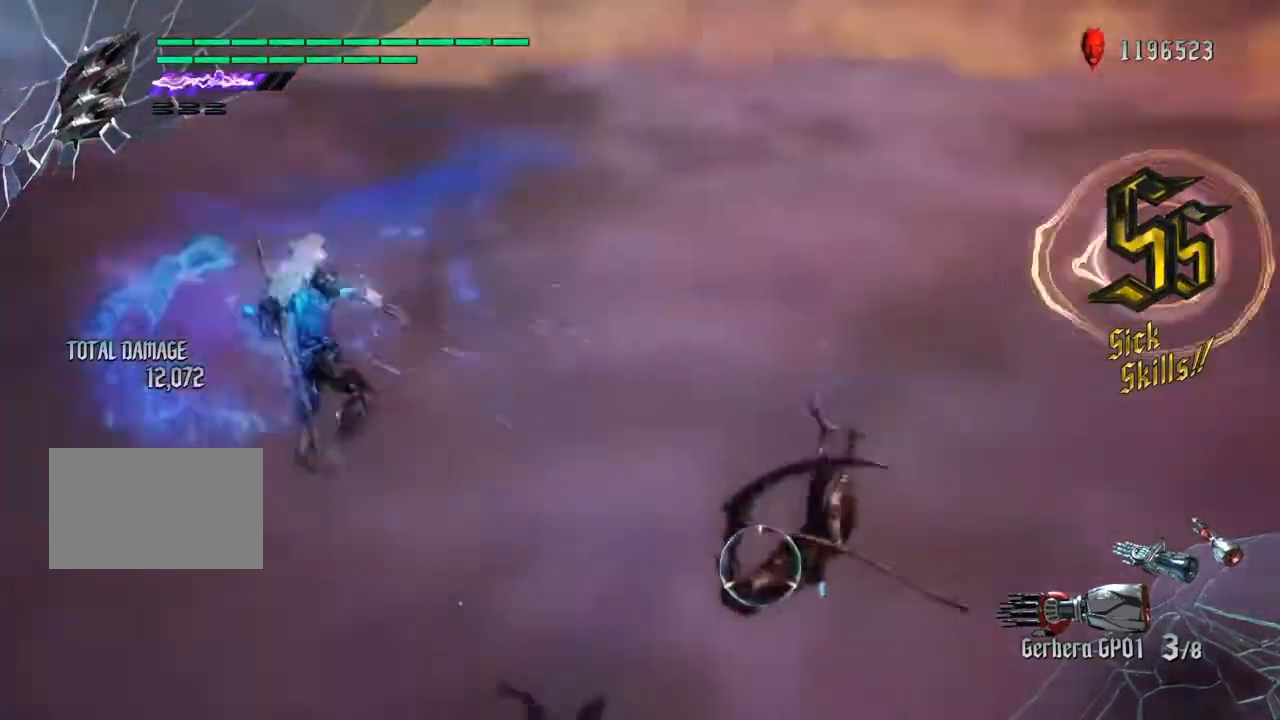
{"buttons": [], "left_stick": "center", "right_stick": "center", "events": [[468, "R1", "up"], [468, "right_stick", "center"]]}
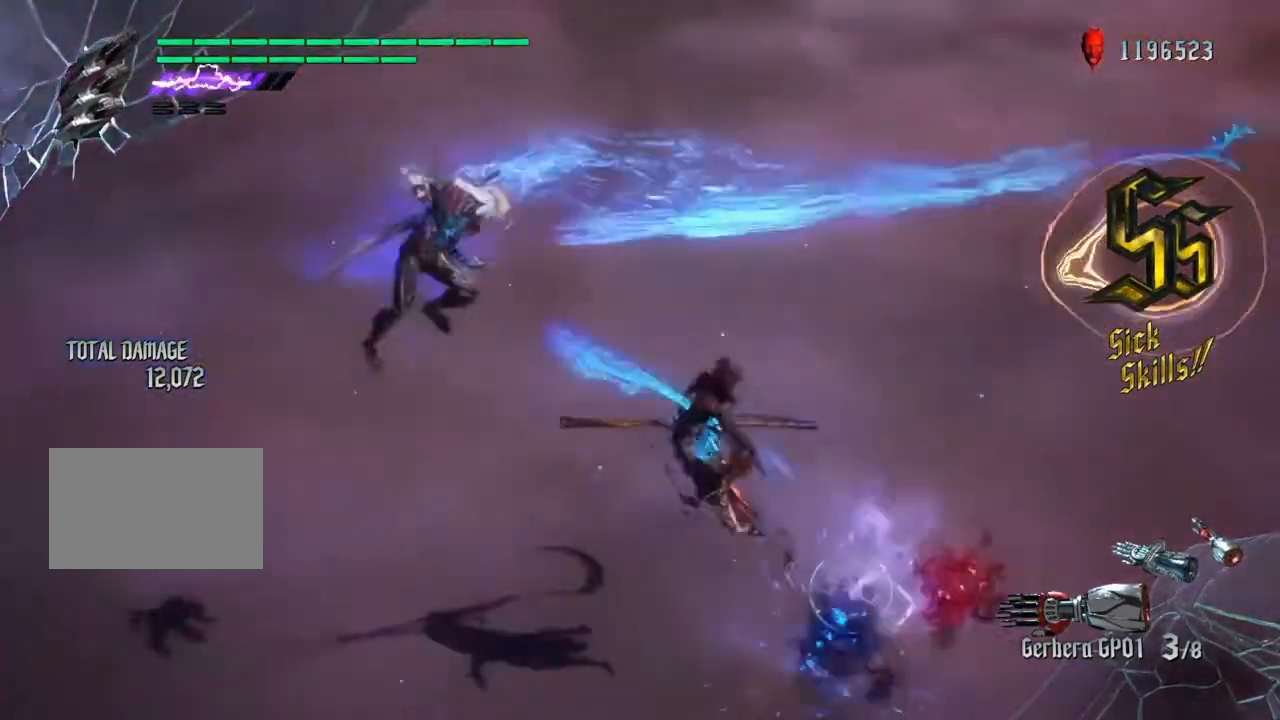
{"buttons": [], "left_stick": "center", "right_stick": "center", "events": [[67, "CIRCLE", "down"], [167, "CIRCLE", "up"], [200, "CIRCLE", "down"], [300, "CIRCLE", "up"], [367, "CROSS", "down"], [467, "CROSS", "up"]]}
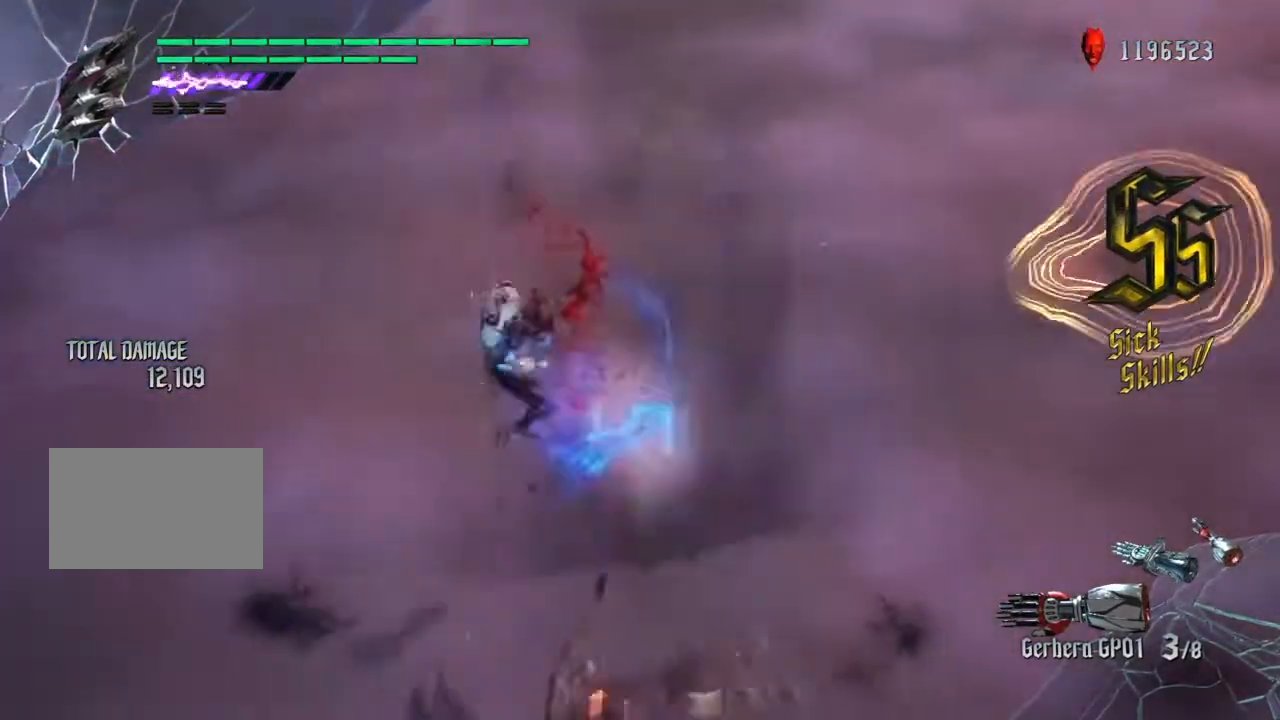
{"buttons": ["R1"], "left_stick": "center", "right_stick": "center", "events": [[233, "R1", "down"]]}
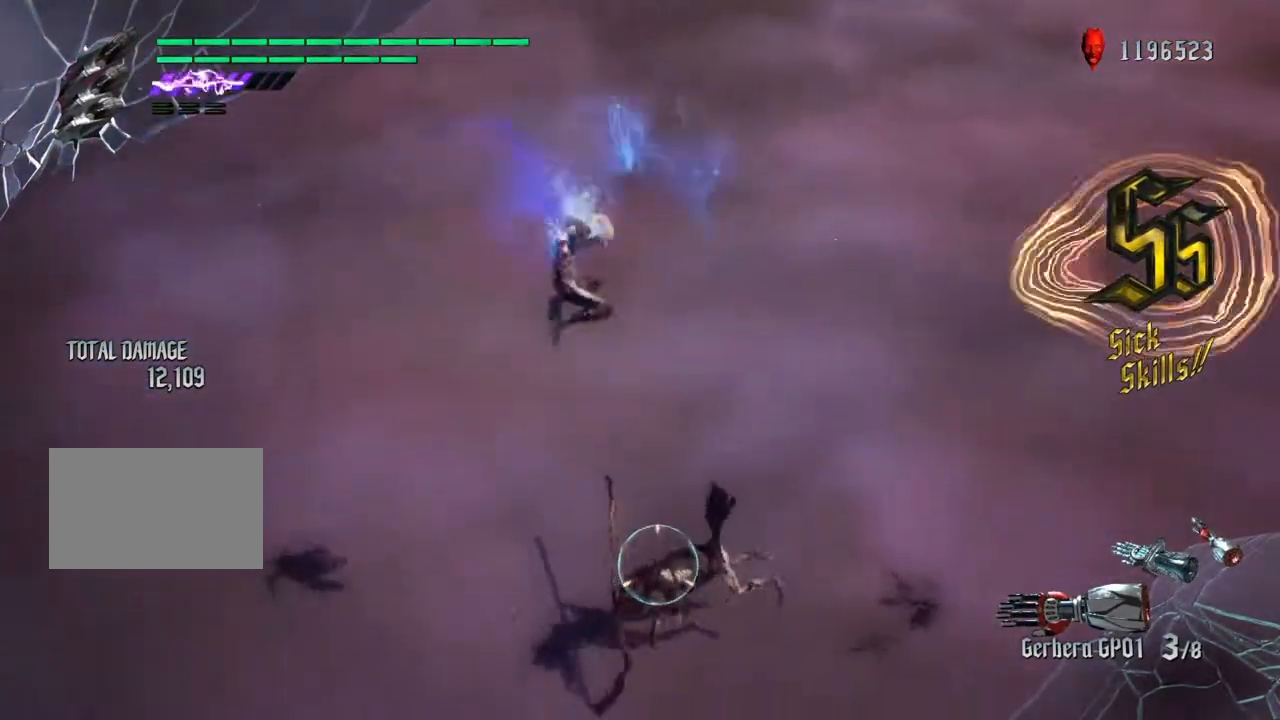
{"buttons": ["L1"], "left_stick": "right", "right_stick": "center", "events": [[167, "left_stick", "left"], [334, "TRIANGLE", "down"], [334, "left_stick", "right"], [434, "TRIANGLE", "up"], [500, "L1", "down"], [500, "R1", "up"]]}
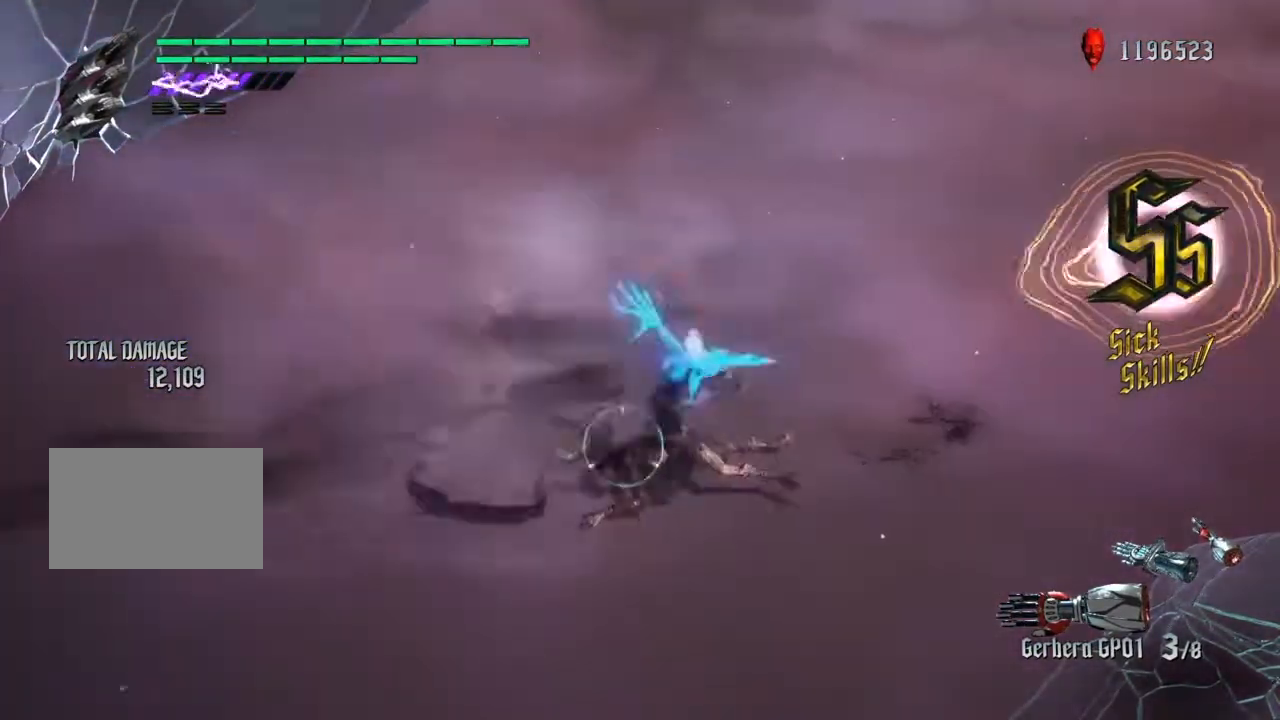
{"buttons": ["R1"], "left_stick": "center", "right_stick": "center", "events": [[67, "left_stick", "center"], [101, "R1", "down"], [134, "L1", "up"], [134, "TRIANGLE", "down"], [201, "TRIANGLE", "up"], [267, "TRIANGLE", "down"], [368, "TRIANGLE", "up"]]}
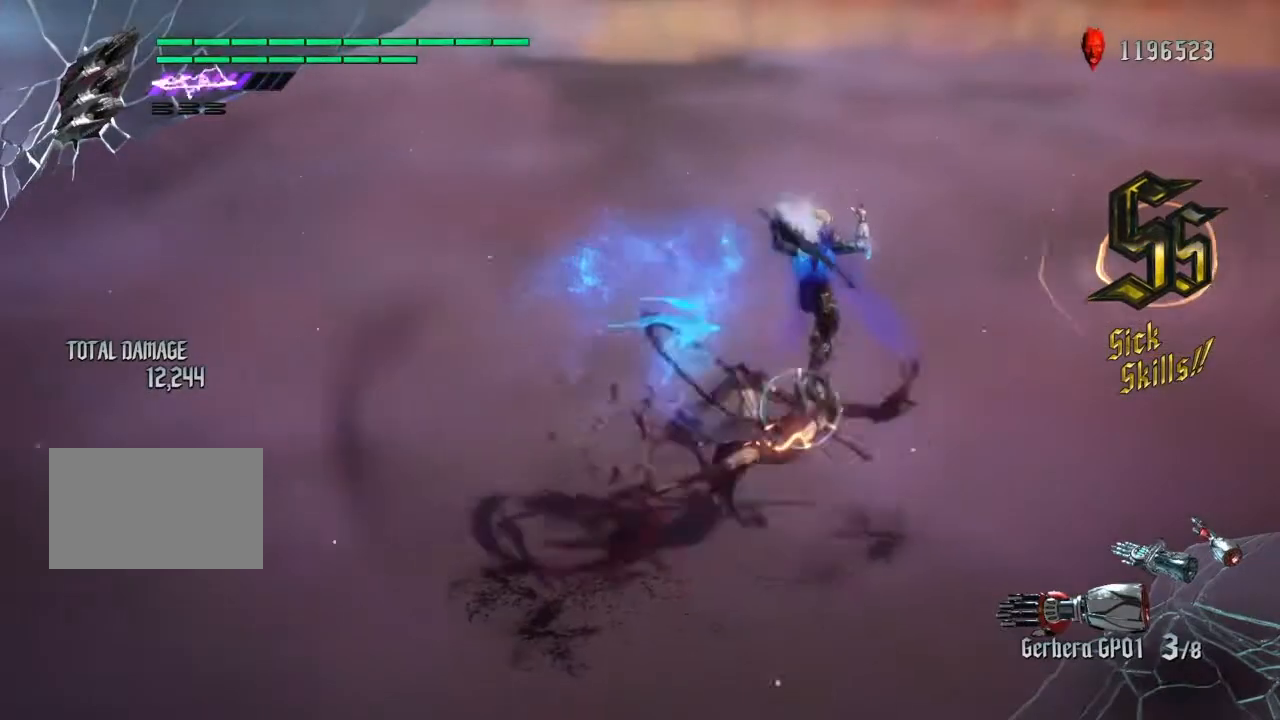
{"buttons": ["R1"], "left_stick": "center", "right_stick": "center", "events": [[100, "TRIANGLE", "down"], [200, "TRIANGLE", "up"], [400, "DPAD_UP", "down"], [467, "DPAD_UP", "up"]]}
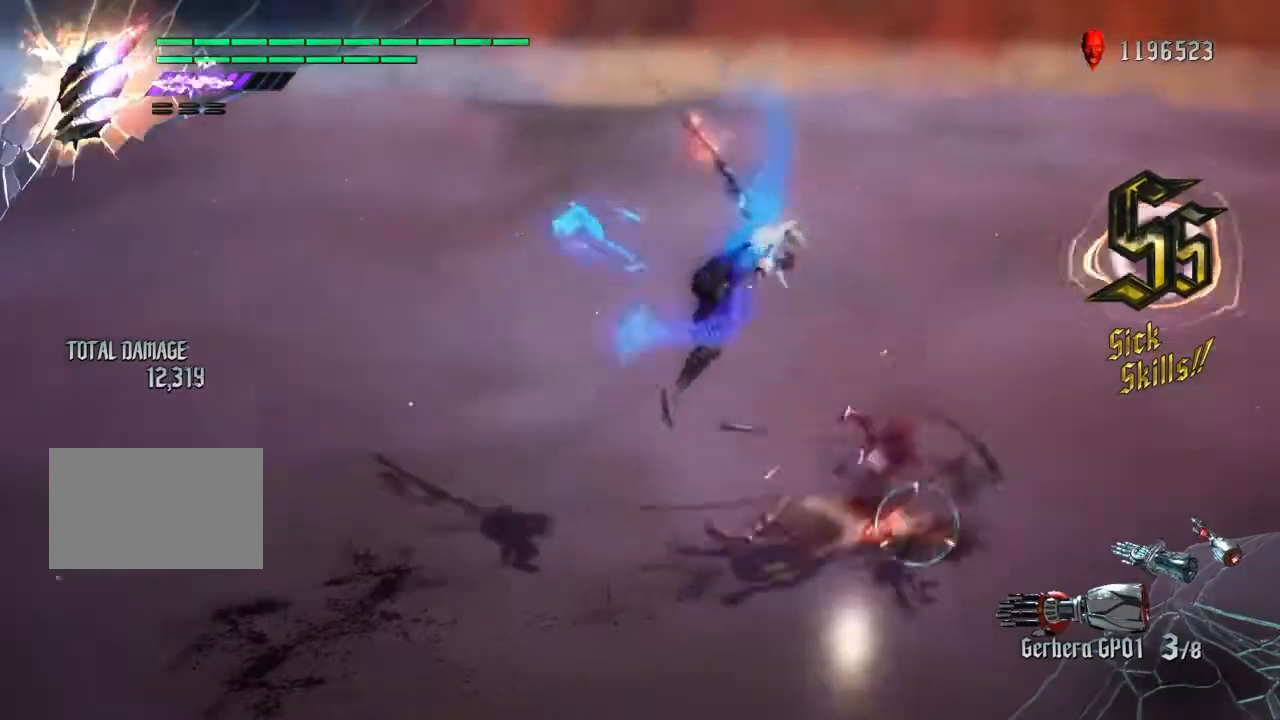
{"buttons": ["TRIANGLE", "R1"], "left_stick": "left", "right_stick": "center", "events": [[133, "left_stick", "left"], [233, "TRIANGLE", "down"]]}
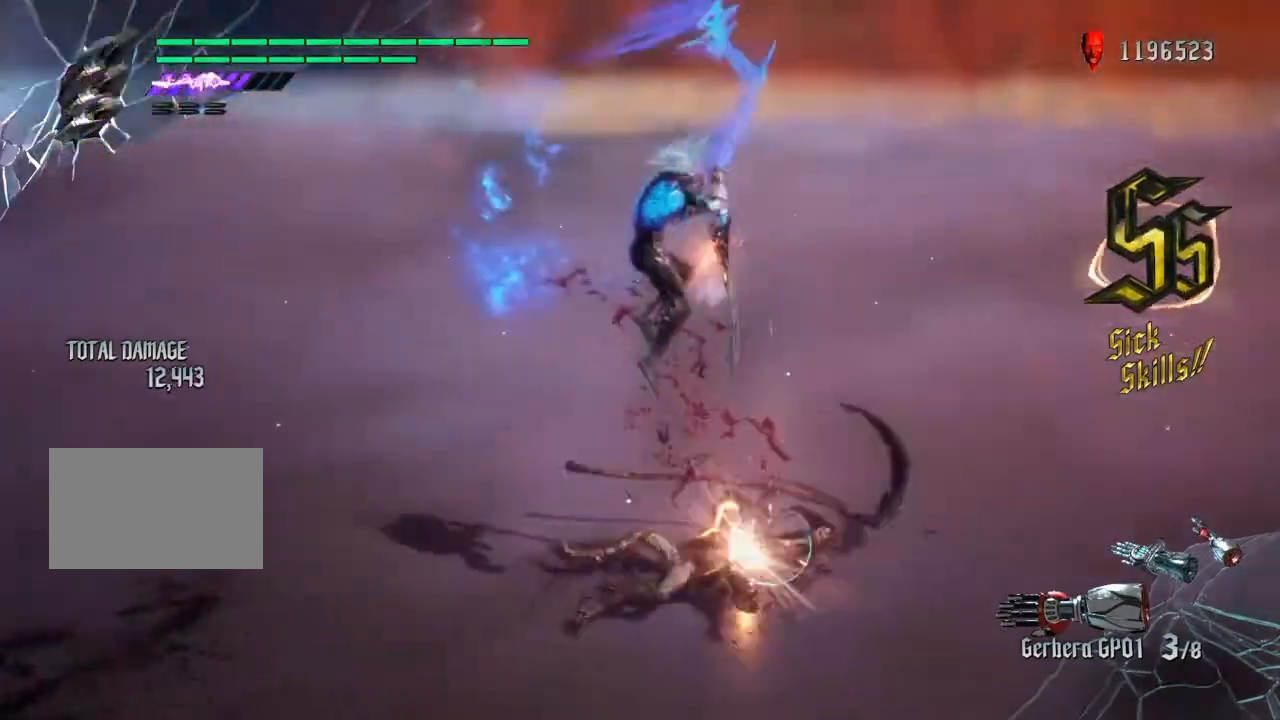
{"buttons": ["CIRCLE"], "left_stick": "right", "right_stick": "center", "events": [[67, "left_stick", "center"], [100, "R1", "up"], [100, "TRIANGLE", "up"], [167, "DPAD_UP", "down"], [200, "L2", "down"], [200, "right_stick", "down"], [300, "right_stick", "center"], [334, "DPAD_UP", "up"], [334, "L2", "up"], [367, "CIRCLE", "down"], [400, "left_stick", "right"]]}
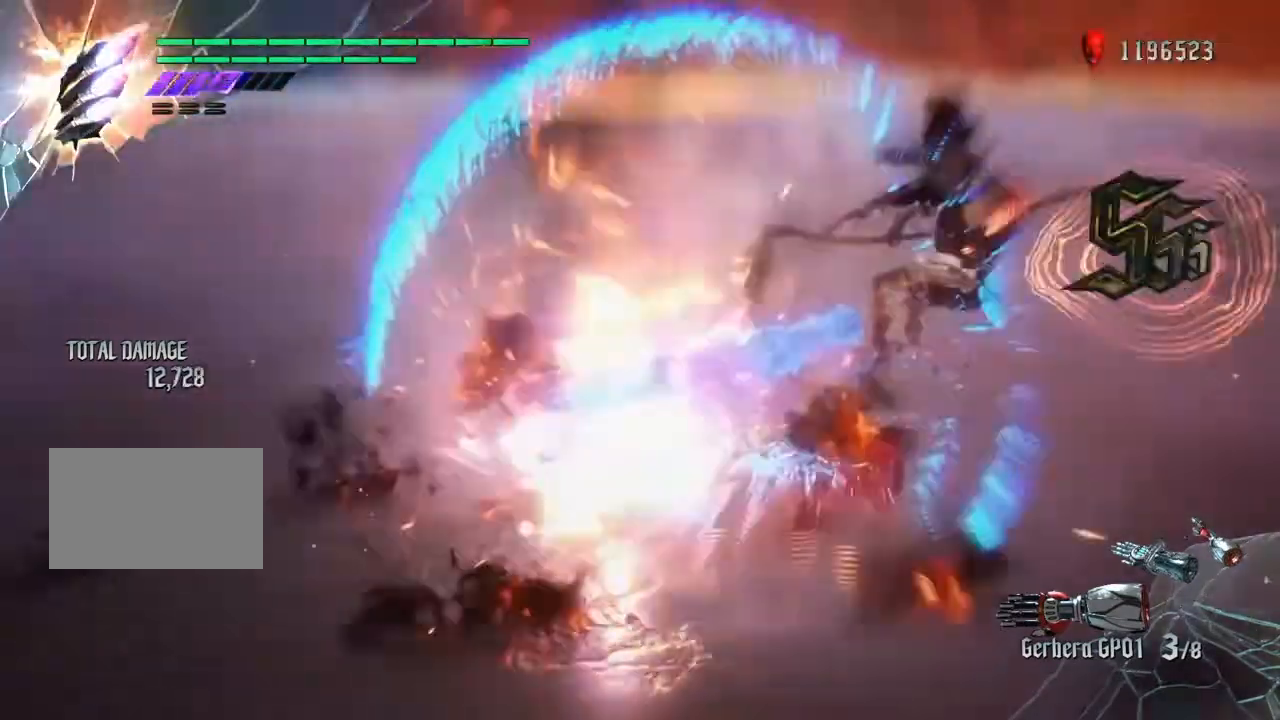
{"buttons": [], "left_stick": "right", "right_stick": "center", "events": [[33, "CIRCLE", "up"], [100, "CIRCLE", "down"], [100, "L1", "down"], [166, "L1", "up"], [233, "CIRCLE", "up"], [300, "CIRCLE", "down"], [433, "CIRCLE", "up"]]}
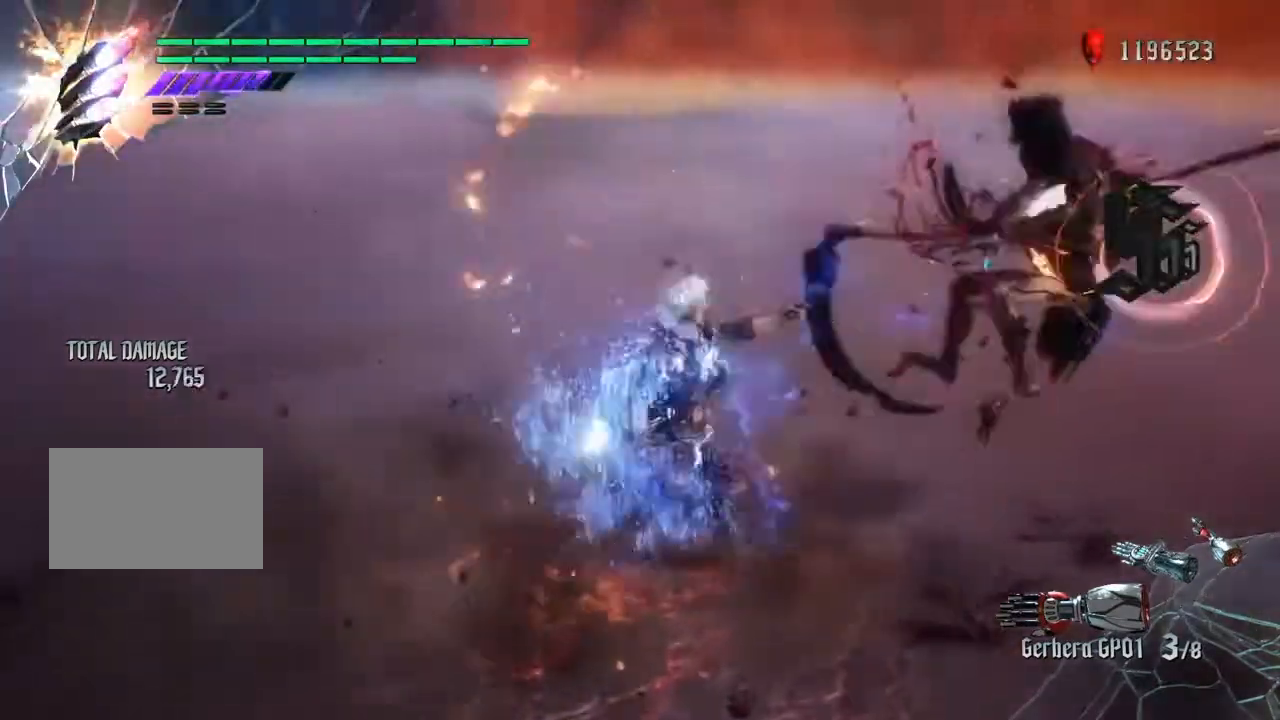
{"buttons": ["R1"], "left_stick": "center", "right_stick": "center", "events": [[67, "R1", "down"], [200, "left_stick", "center"], [300, "left_stick", "left"], [501, "left_stick", "center"]]}